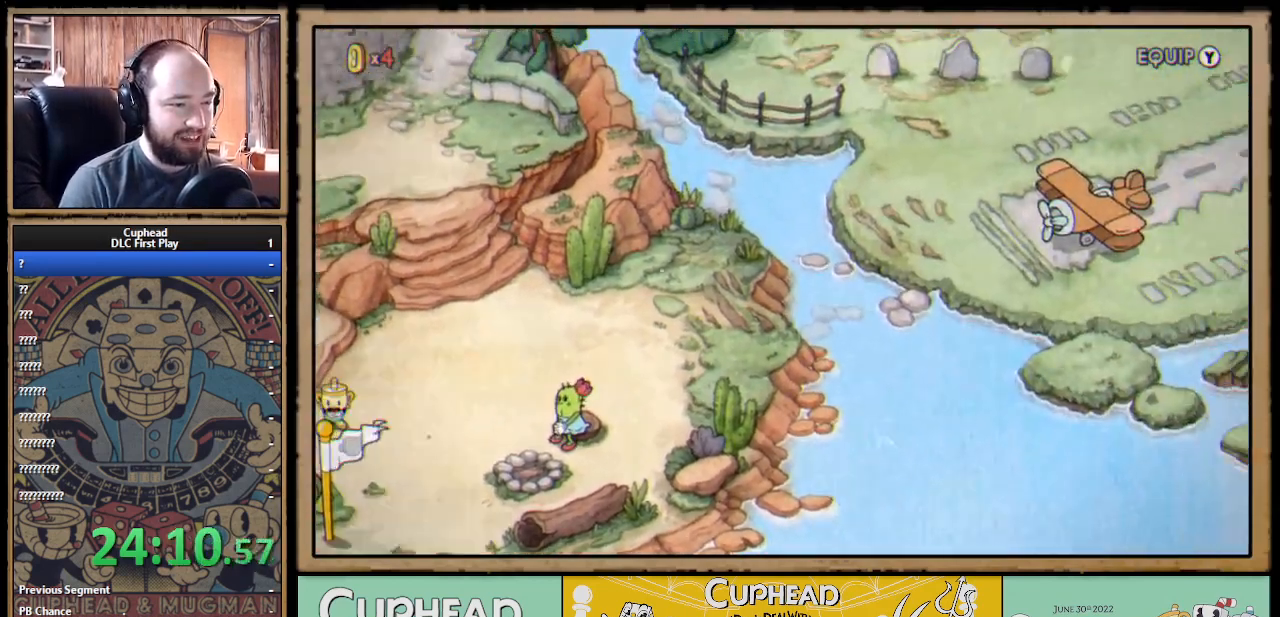
Gameplay with a controller (Xbox layout); each line is a JSON object with the inputs held at the frame after it. "events" lists button and stick changes between this image and that frame as [ms after this image, input, new state], when the widget could be followed in between.
{"buttons": ["DPAD_RIGHT"], "left_stick": "center", "right_stick": "center", "events": [[467, "DPAD_RIGHT", "down"]]}
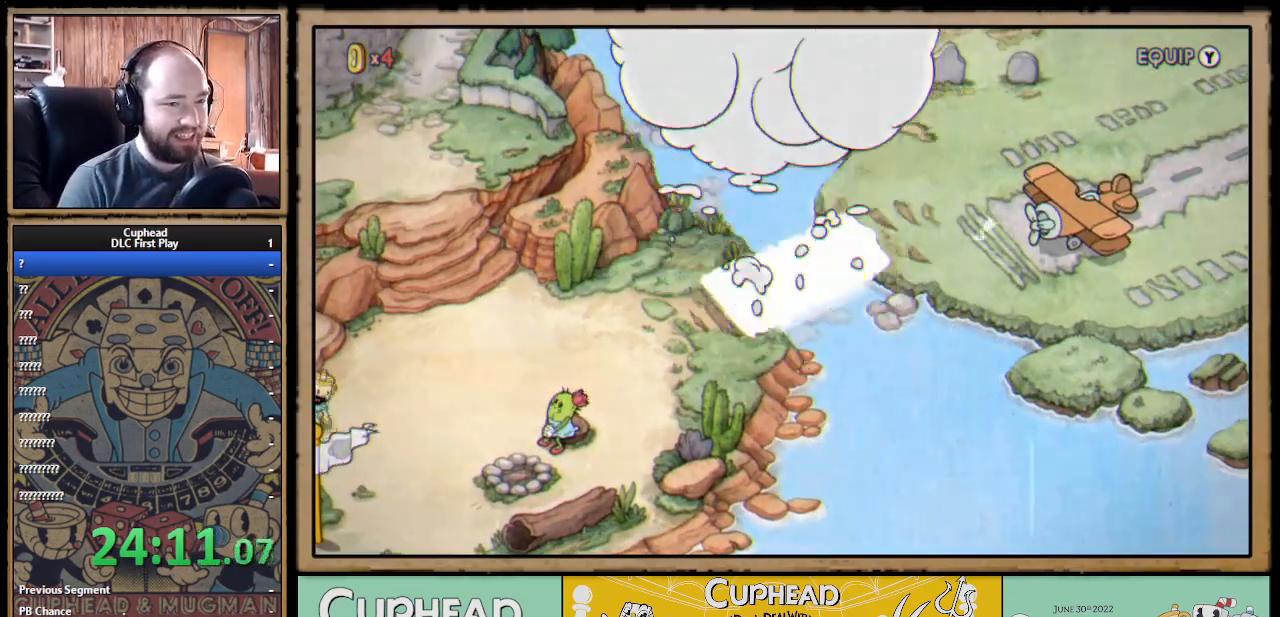
{"buttons": ["DPAD_RIGHT"], "left_stick": "center", "right_stick": "center", "events": [[117, "DPAD_RIGHT", "up"], [433, "DPAD_RIGHT", "down"]]}
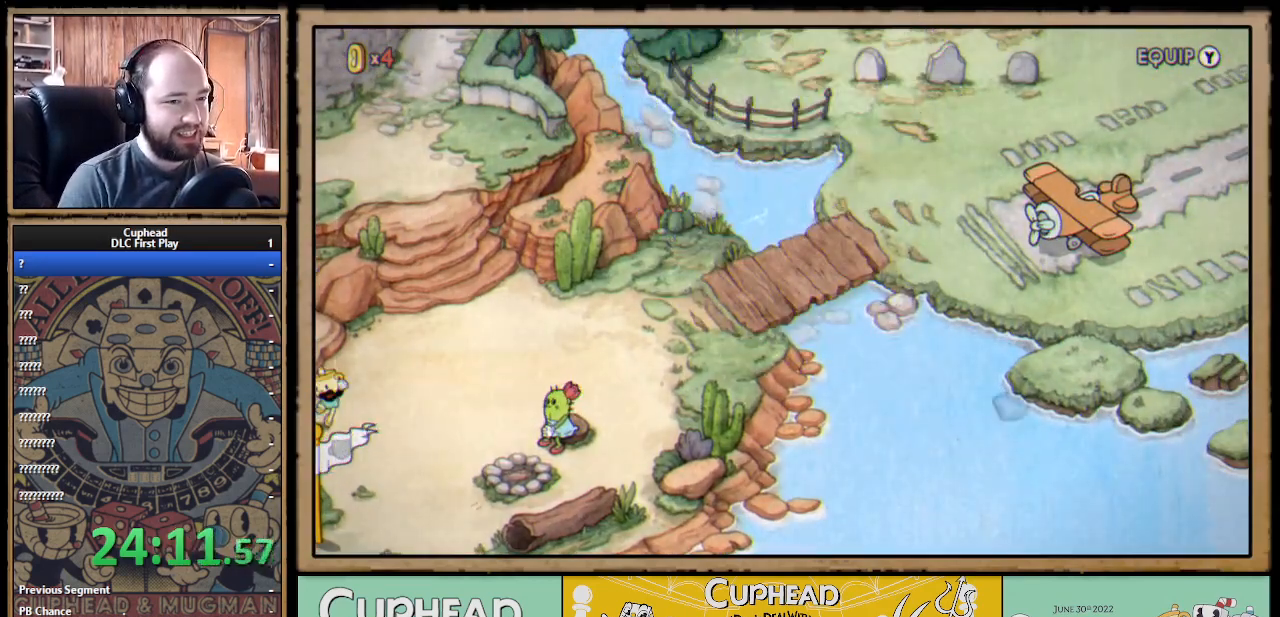
{"buttons": ["DPAD_RIGHT"], "left_stick": "center", "right_stick": "center", "events": [[133, "DPAD_RIGHT", "up"], [350, "DPAD_RIGHT", "down"]]}
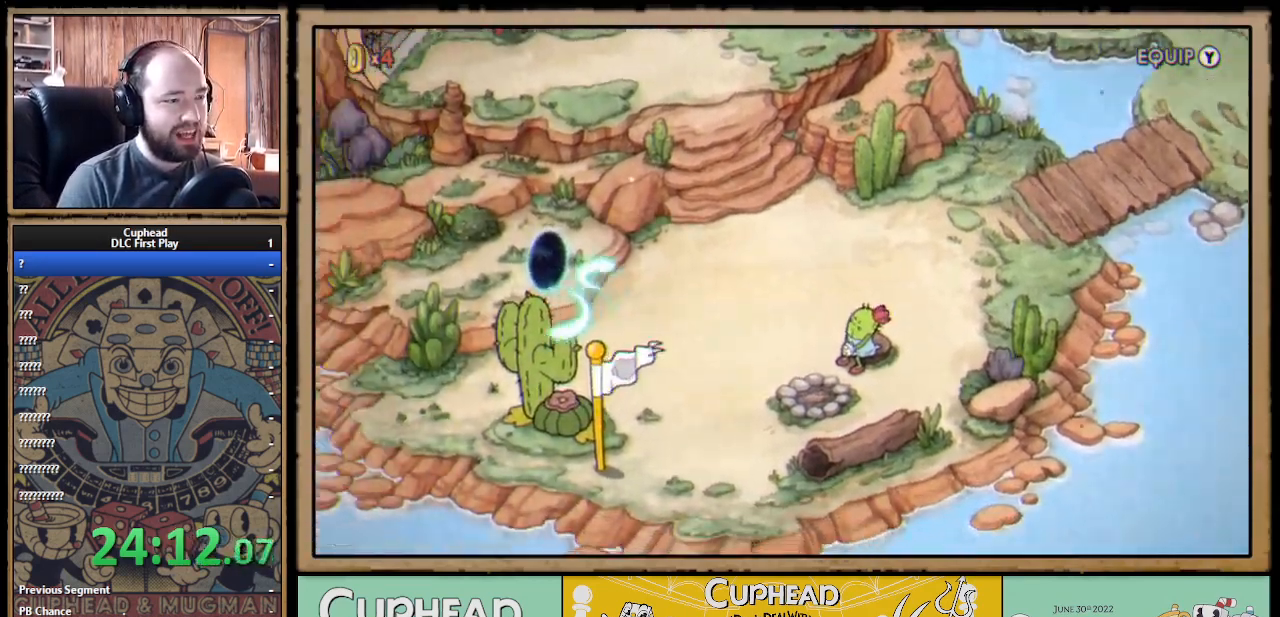
{"buttons": [], "left_stick": "center", "right_stick": "center", "events": [[17, "DPAD_RIGHT", "up"], [250, "DPAD_RIGHT", "down"], [417, "DPAD_RIGHT", "up"]]}
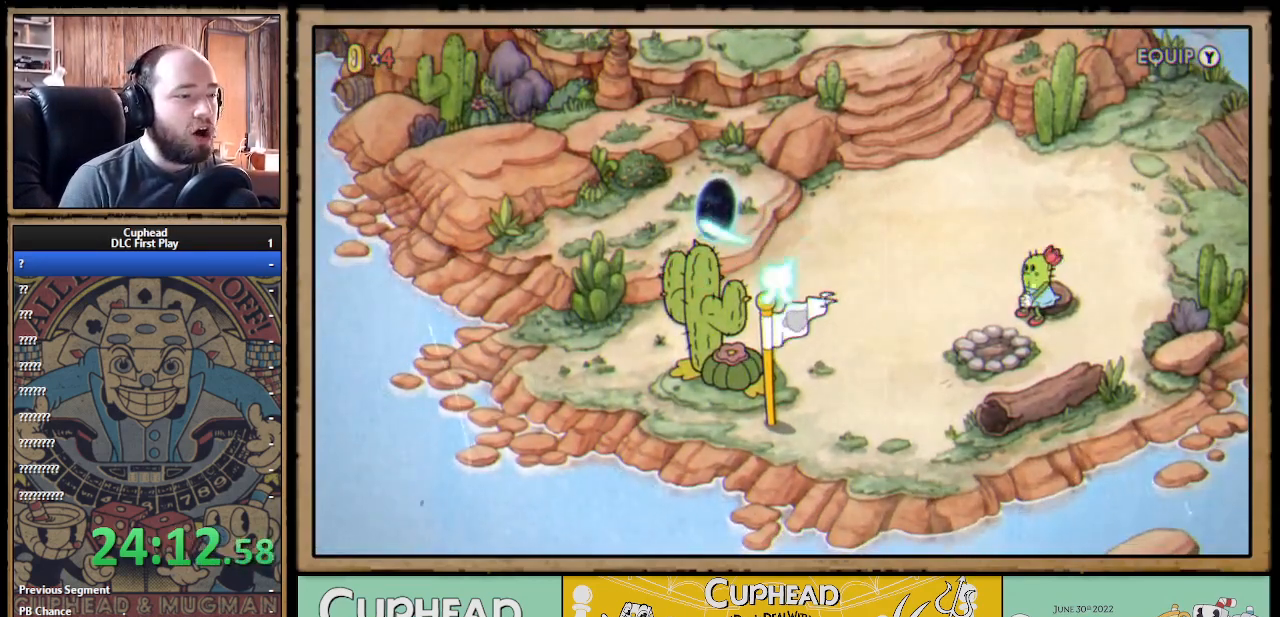
{"buttons": [], "left_stick": "center", "right_stick": "center", "events": [[33, "DPAD_RIGHT", "down"], [167, "DPAD_RIGHT", "up"], [250, "DPAD_RIGHT", "down"], [367, "DPAD_RIGHT", "up"]]}
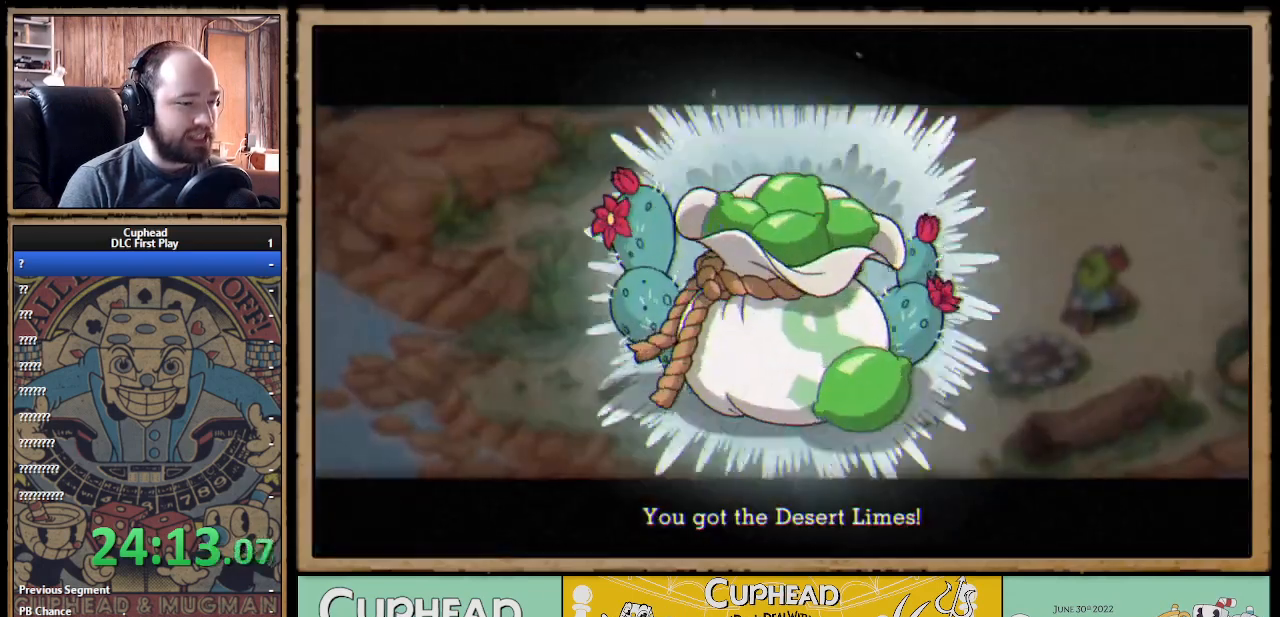
{"buttons": [], "left_stick": "center", "right_stick": "center", "events": []}
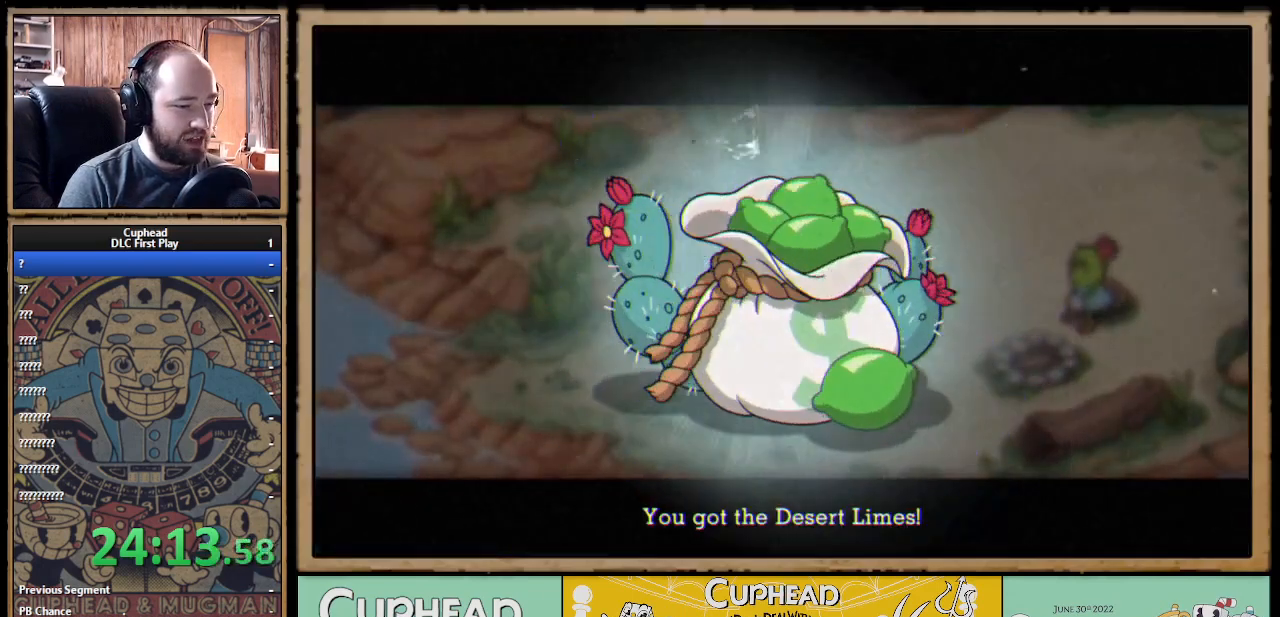
{"buttons": [], "left_stick": "center", "right_stick": "center", "events": []}
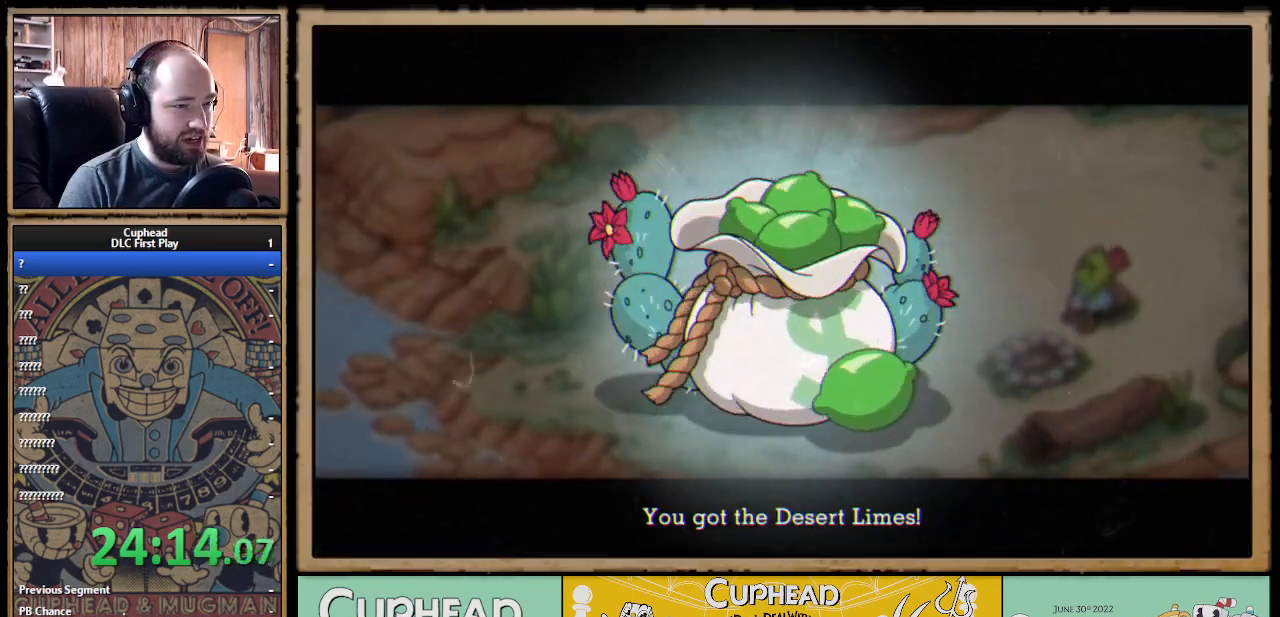
{"buttons": [], "left_stick": "center", "right_stick": "center"}
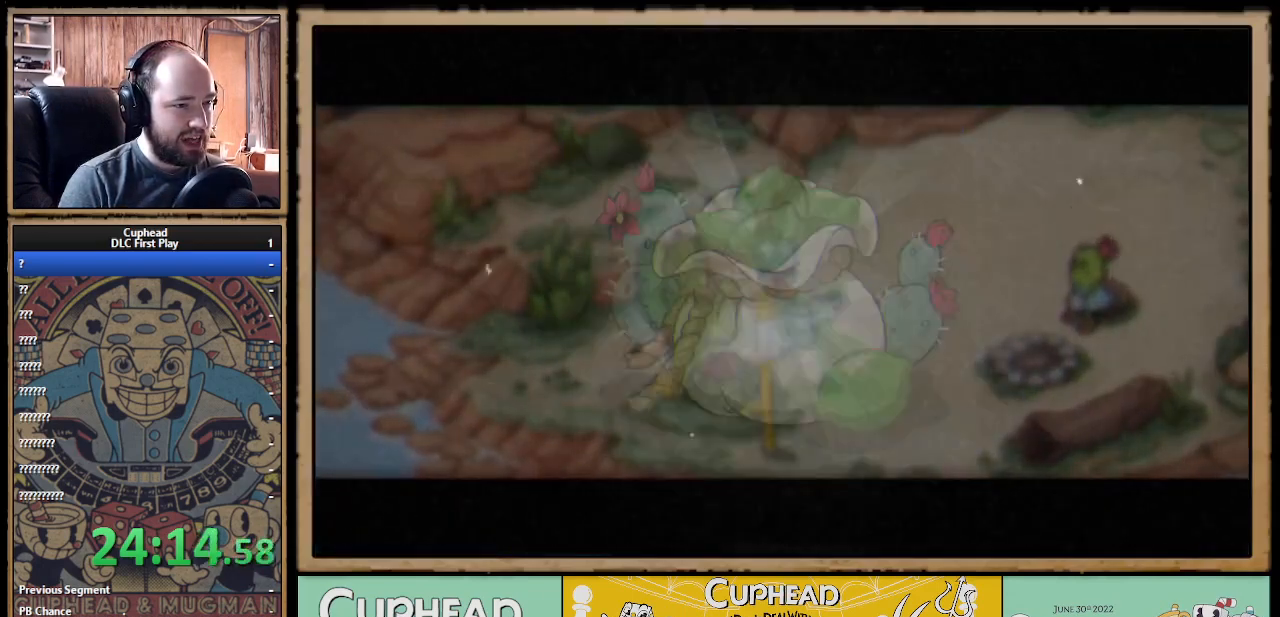
{"buttons": ["DPAD_RIGHT"], "left_stick": "center", "right_stick": "center", "events": [[17, "DPAD_LEFT", "down"], [100, "DPAD_LEFT", "up"], [133, "DPAD_RIGHT", "down"], [167, "DPAD_RIGHT", "up"], [267, "DPAD_RIGHT", "down"]]}
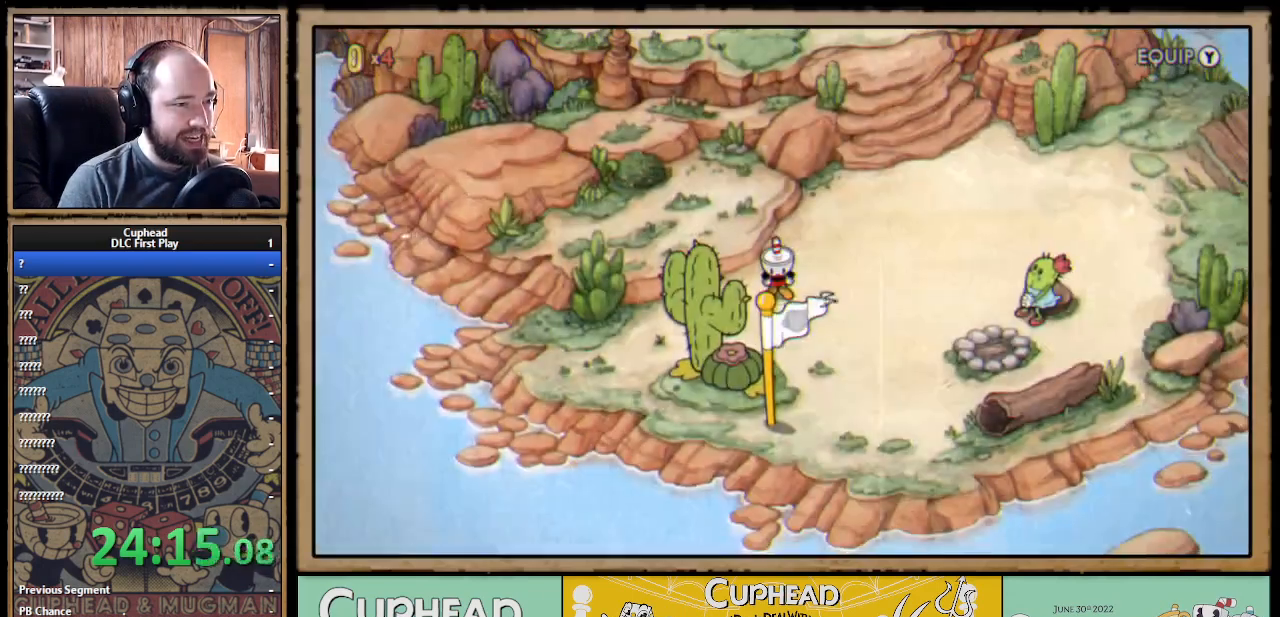
{"buttons": ["DPAD_RIGHT"], "left_stick": "center", "right_stick": "center", "events": []}
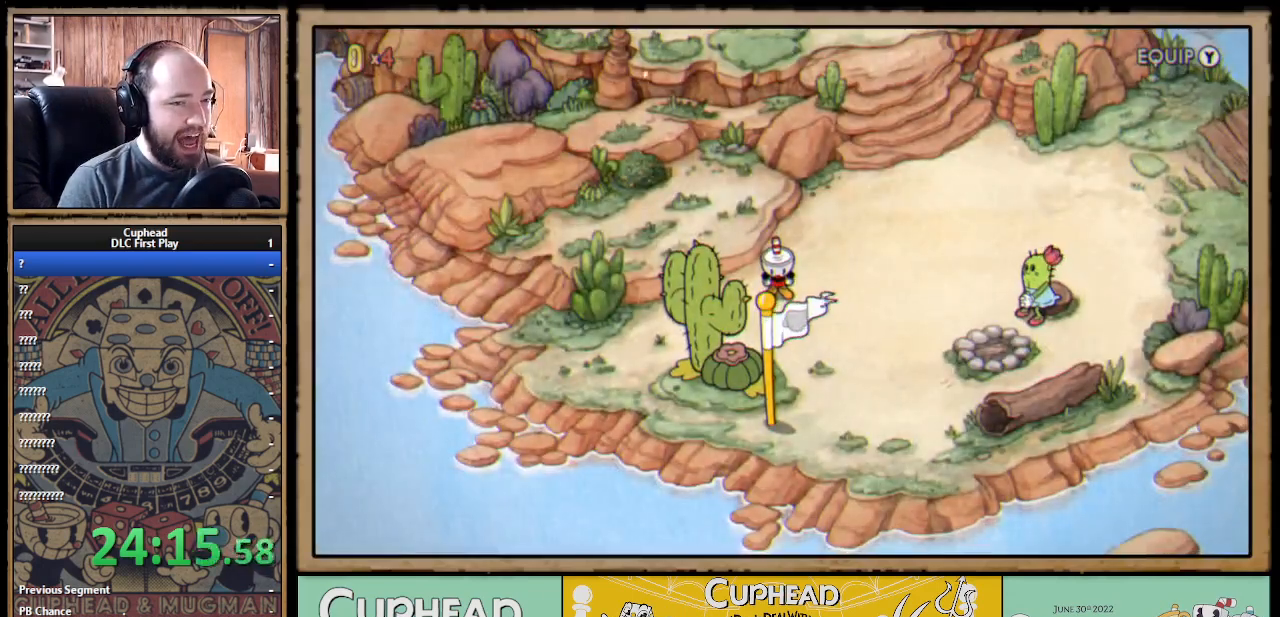
{"buttons": ["DPAD_RIGHT"], "left_stick": "center", "right_stick": "center", "events": []}
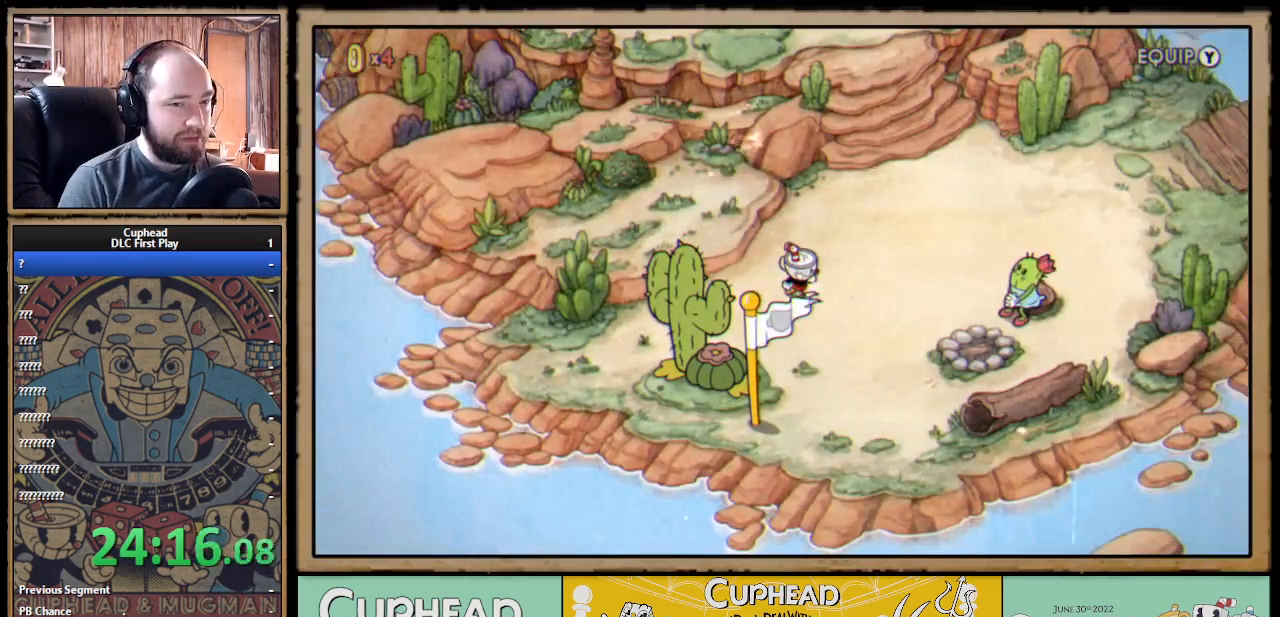
{"buttons": ["DPAD_RIGHT"], "left_stick": "center", "right_stick": "center", "events": []}
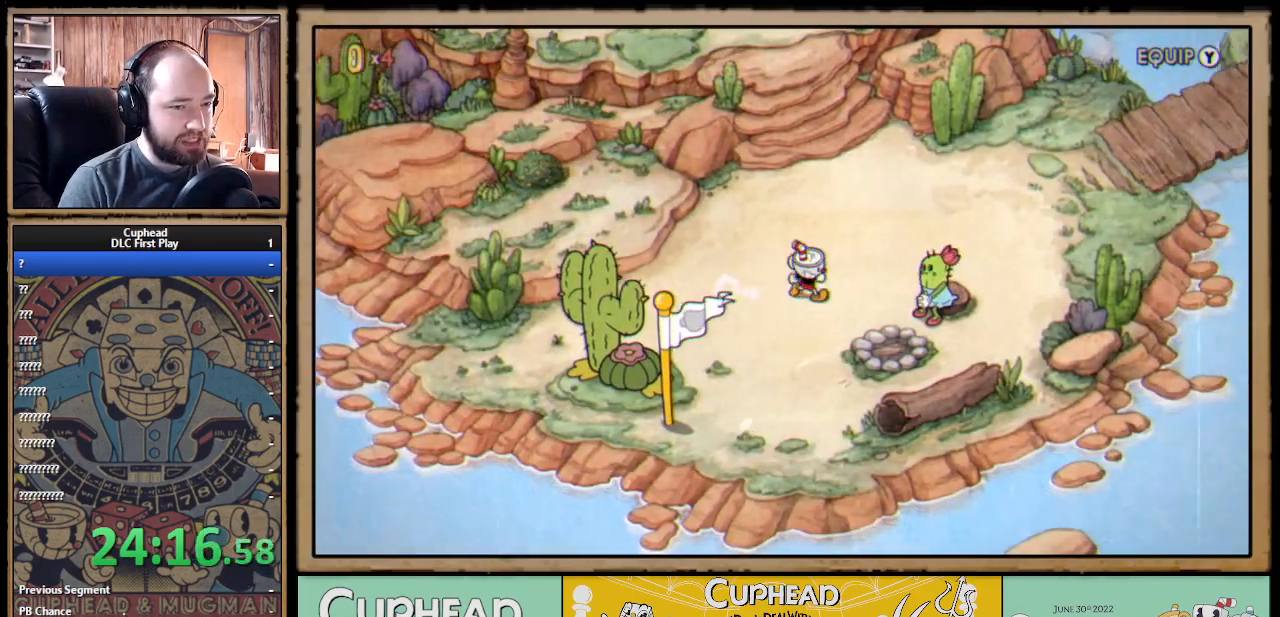
{"buttons": [], "left_stick": "center", "right_stick": "center", "events": [[300, "A", "down"], [333, "A", "up"], [450, "A", "down"], [450, "DPAD_RIGHT", "up"], [500, "A", "up"]]}
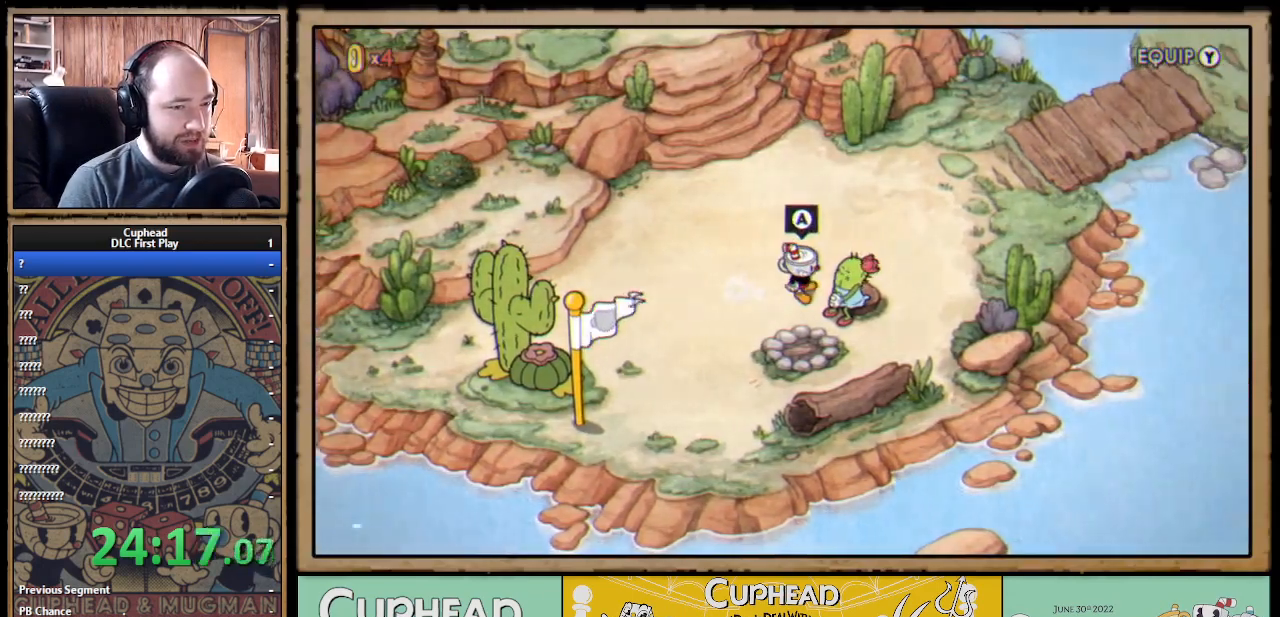
{"buttons": [], "left_stick": "center", "right_stick": "center", "events": [[67, "A", "down"], [133, "A", "up"]]}